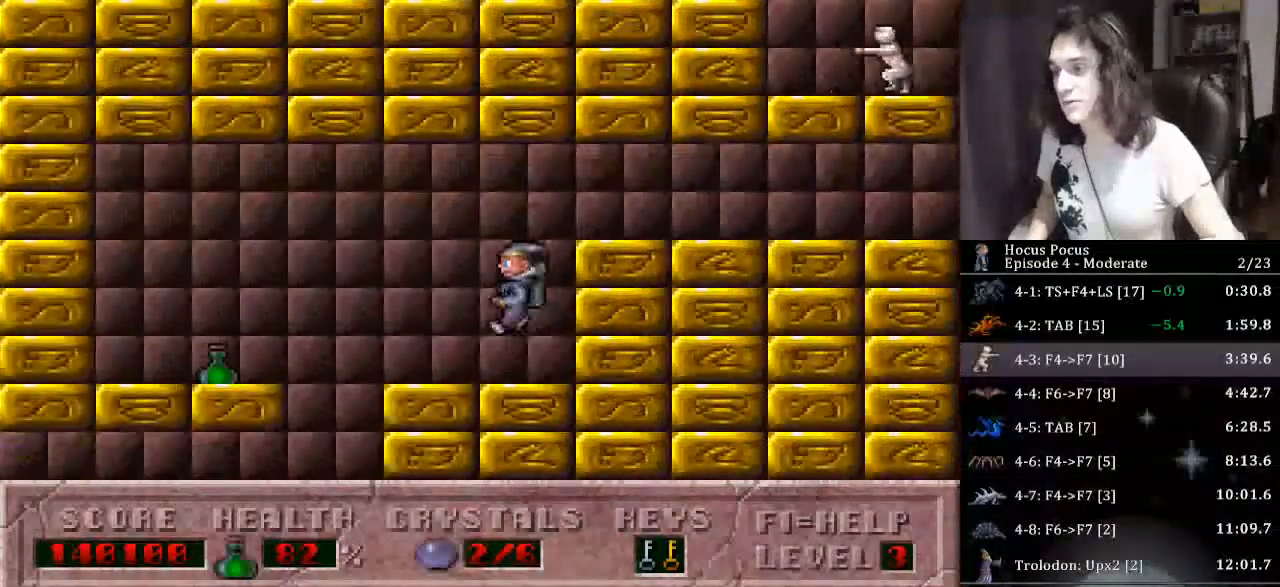
Gameplay with keyboard; each line is a JSON object with the keys held at the frame after it. "events" lists presses ("down") and releases ("up") of "a", "alt", "b", "c", "caps_lock", "ctrl", "d", "down", "e", "escape", "f", "f1", "f10", "f11", "f12", "f2", "f3", "f4", "f5", "f6", "f7", "f8", "f9", "g", "h", "i", "j", "k", "l", "left", "m", "n", "o", "p", "q", "r", "return", "right", "s", "shift", "space", "t", "tab", "u", "up", "v", "w", "x", "y" and "z" between this image and that frame as [ms after this image, input, new state], when the widget could be followed in between. No other keys are recorded. Mouse input is not recorded.
{"keys": ["left"], "events": []}
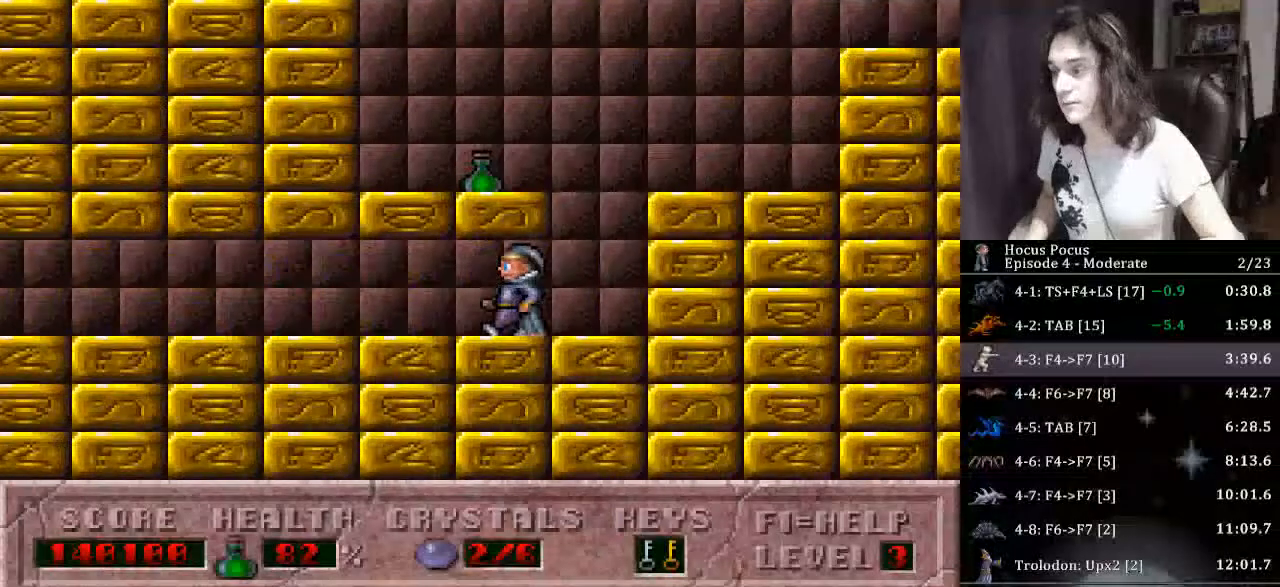
{"keys": ["left"], "events": []}
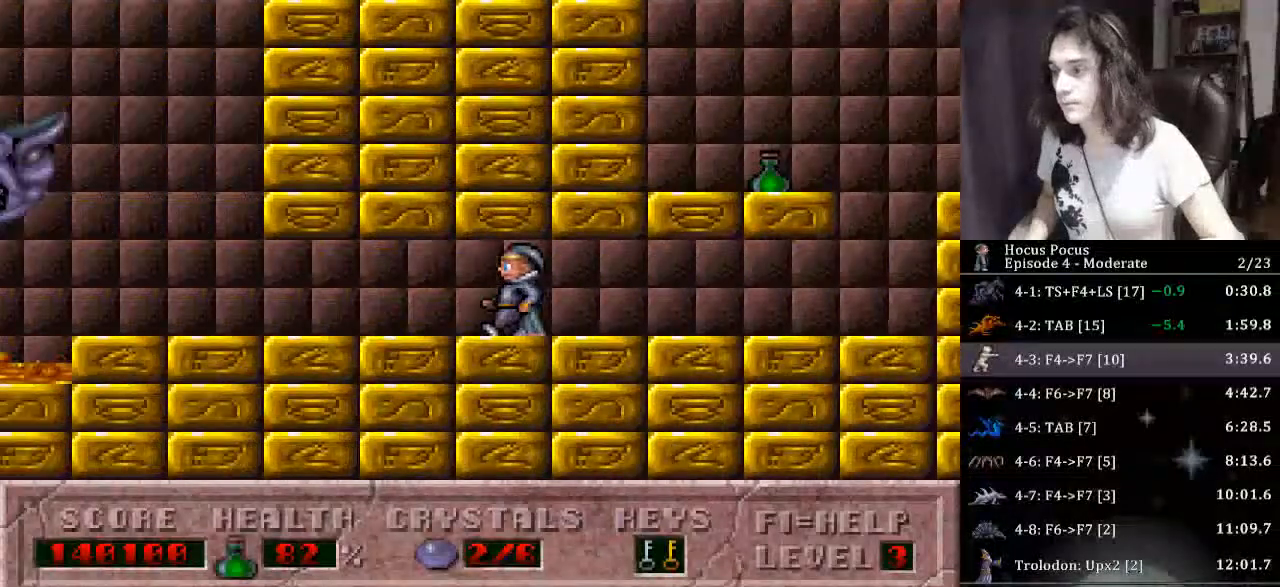
{"keys": ["ctrl", "left"], "events": [[467, "ctrl", "down"]]}
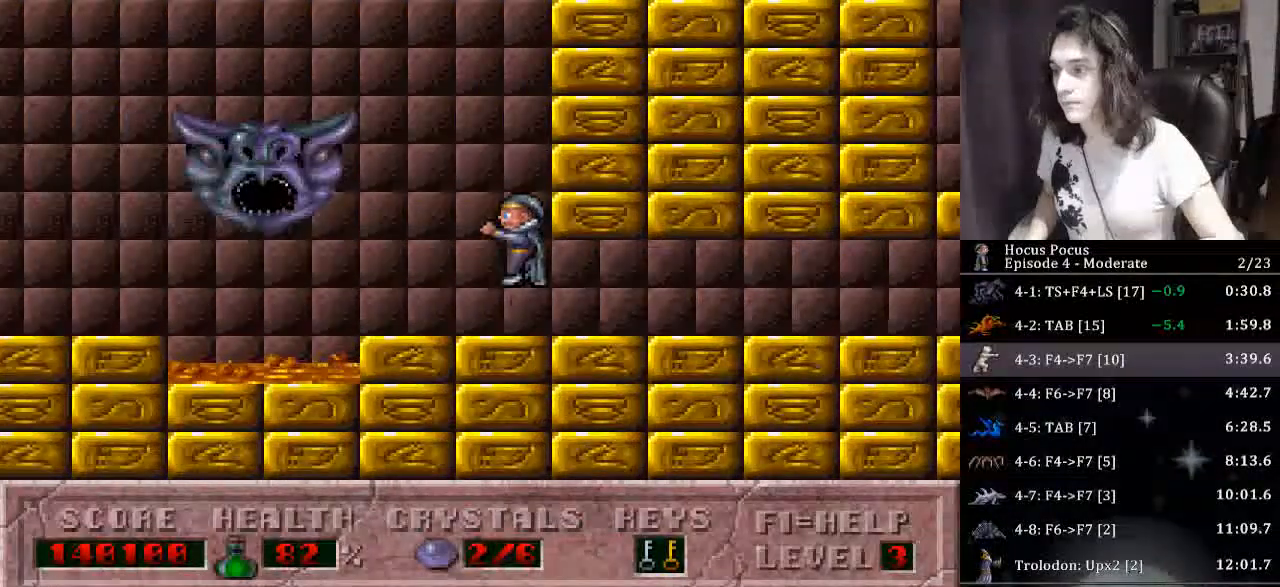
{"keys": ["left"], "events": [[367, "ctrl", "up"]]}
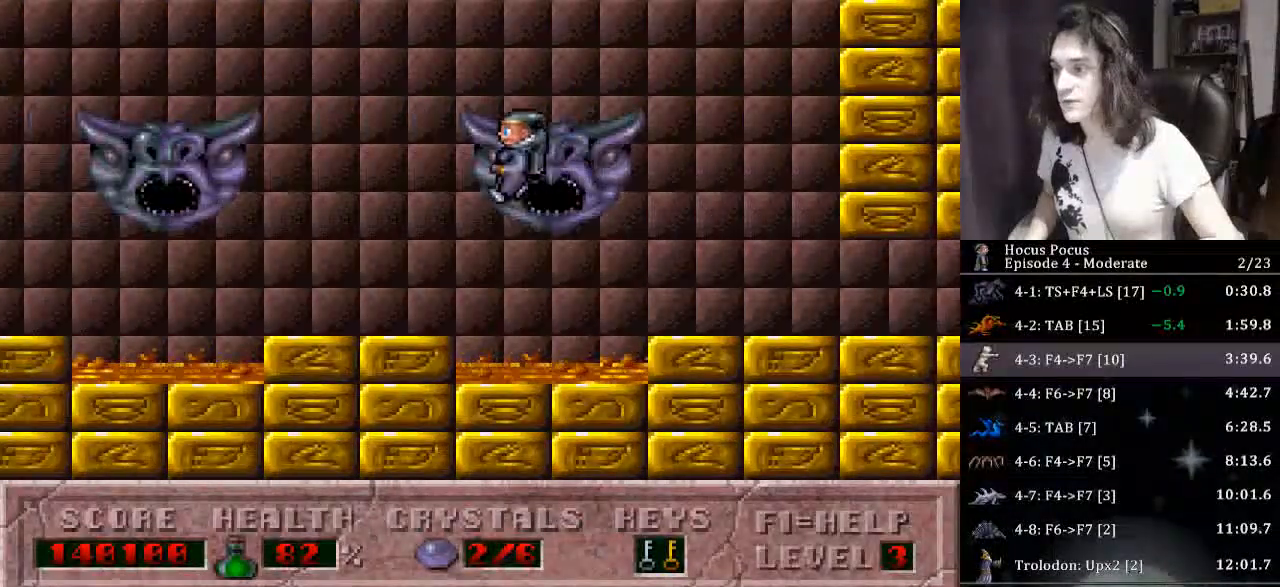
{"keys": ["left"], "events": [[167, "ctrl", "down"], [500, "ctrl", "up"]]}
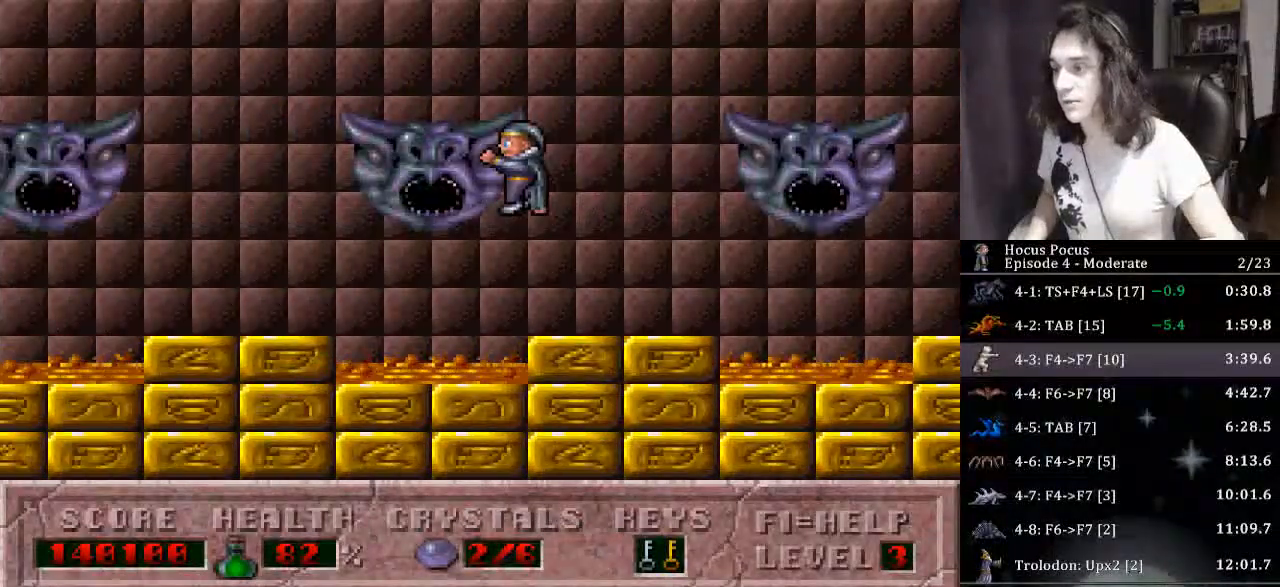
{"keys": ["ctrl", "left"], "events": [[433, "ctrl", "down"]]}
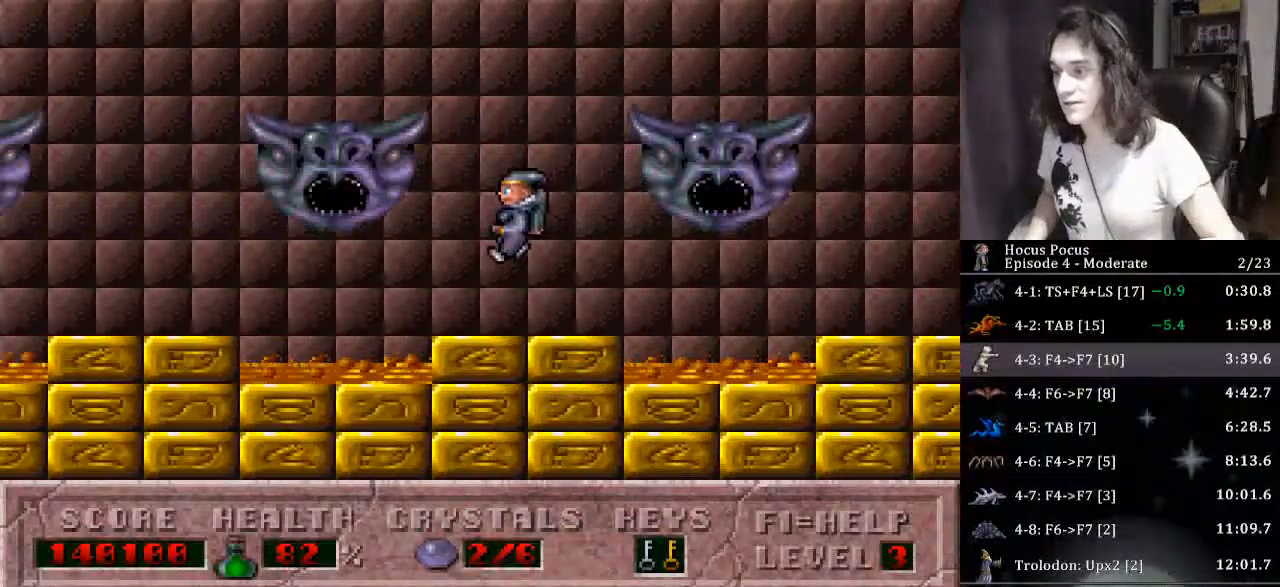
{"keys": ["left"], "events": [[200, "ctrl", "up"]]}
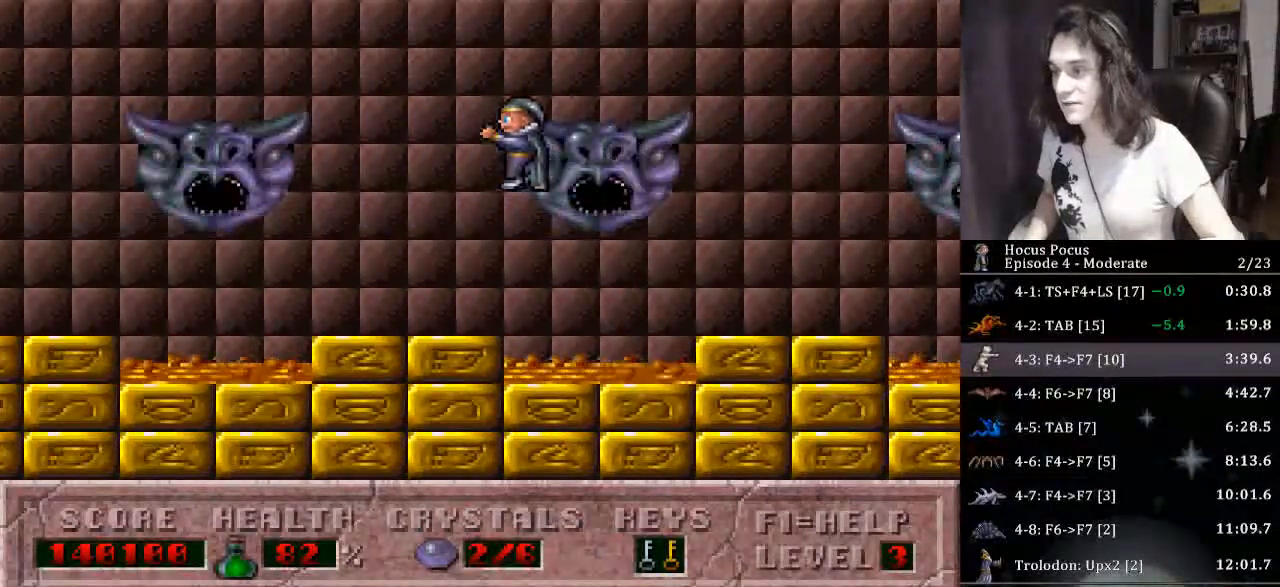
{"keys": ["left"], "events": [[167, "ctrl", "down"], [233, "left", "up"], [333, "left", "down"], [500, "ctrl", "up"]]}
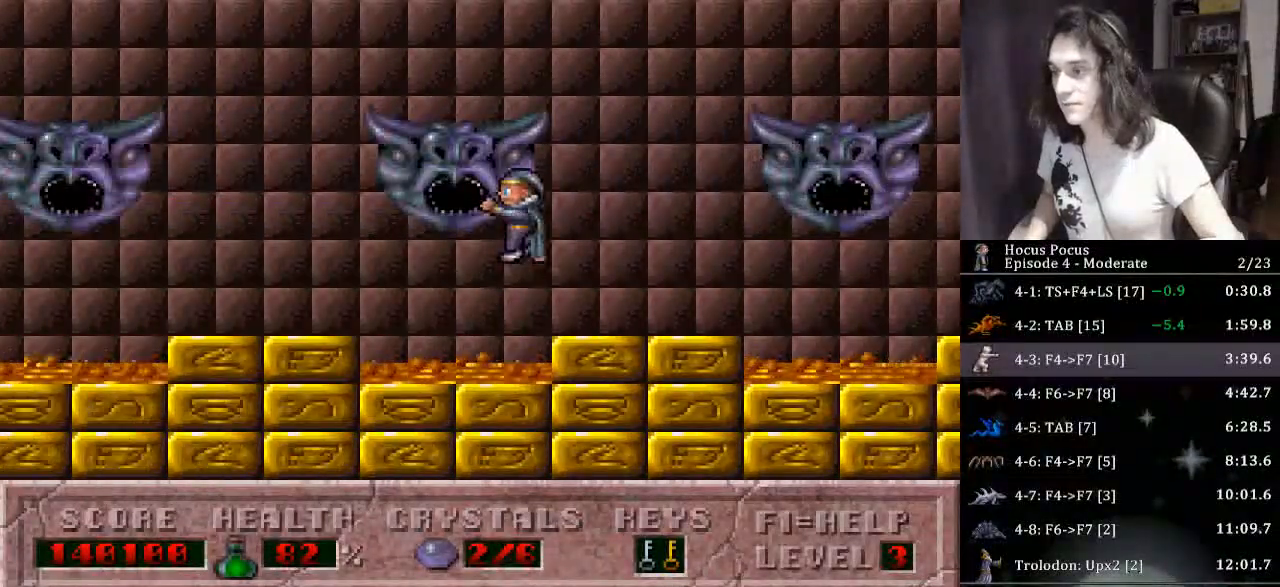
{"keys": [], "events": [[467, "left", "up"]]}
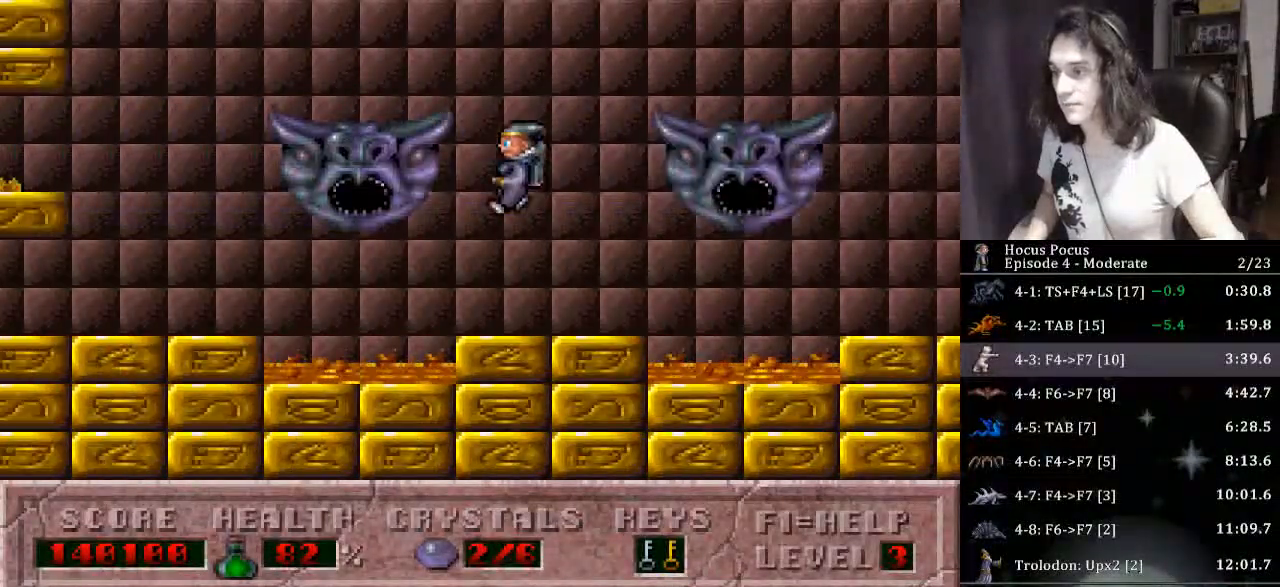
{"keys": ["left"], "events": [[33, "ctrl", "down"], [167, "left", "down"], [300, "ctrl", "up"]]}
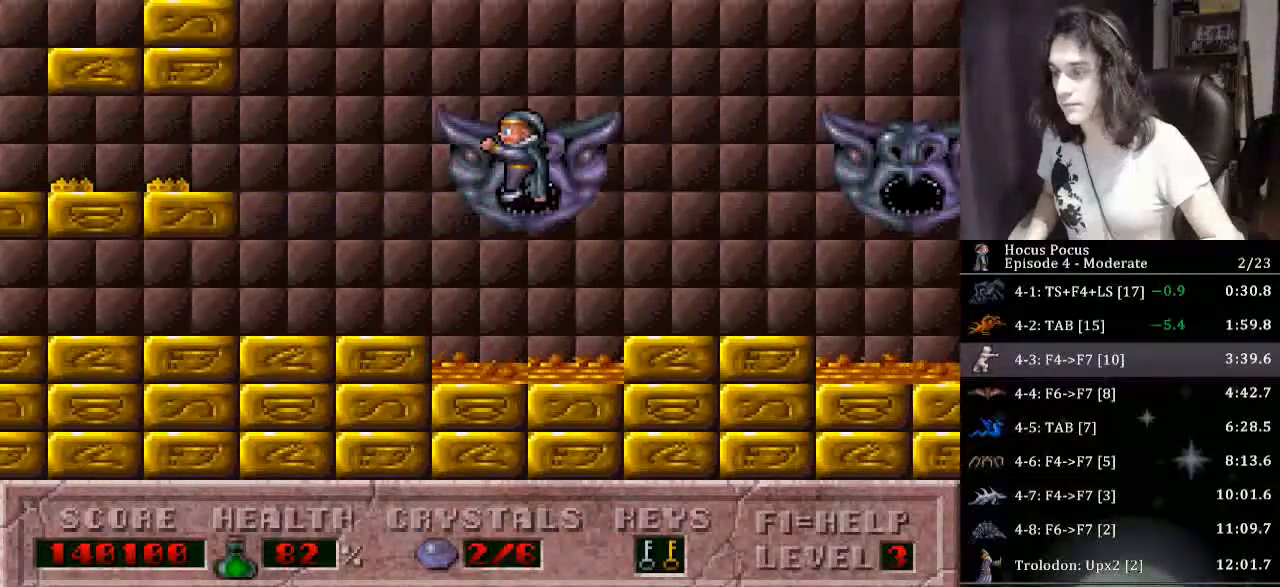
{"keys": ["ctrl", "left"], "events": [[267, "ctrl", "down"], [267, "left", "up"], [500, "left", "down"]]}
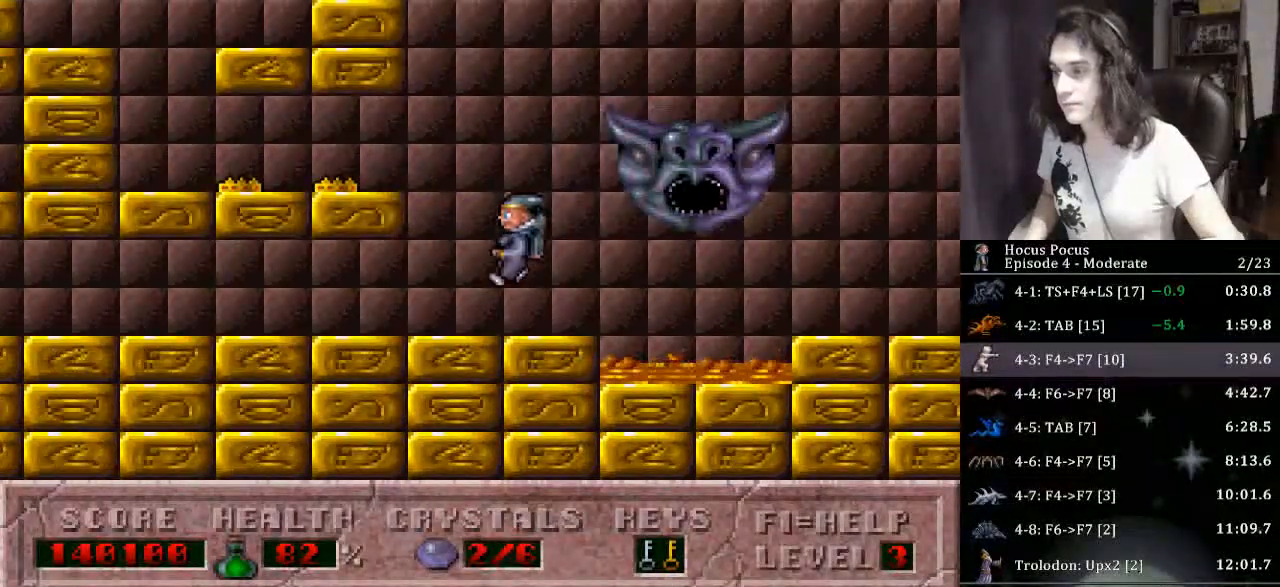
{"keys": ["left"], "events": [[333, "ctrl", "up"]]}
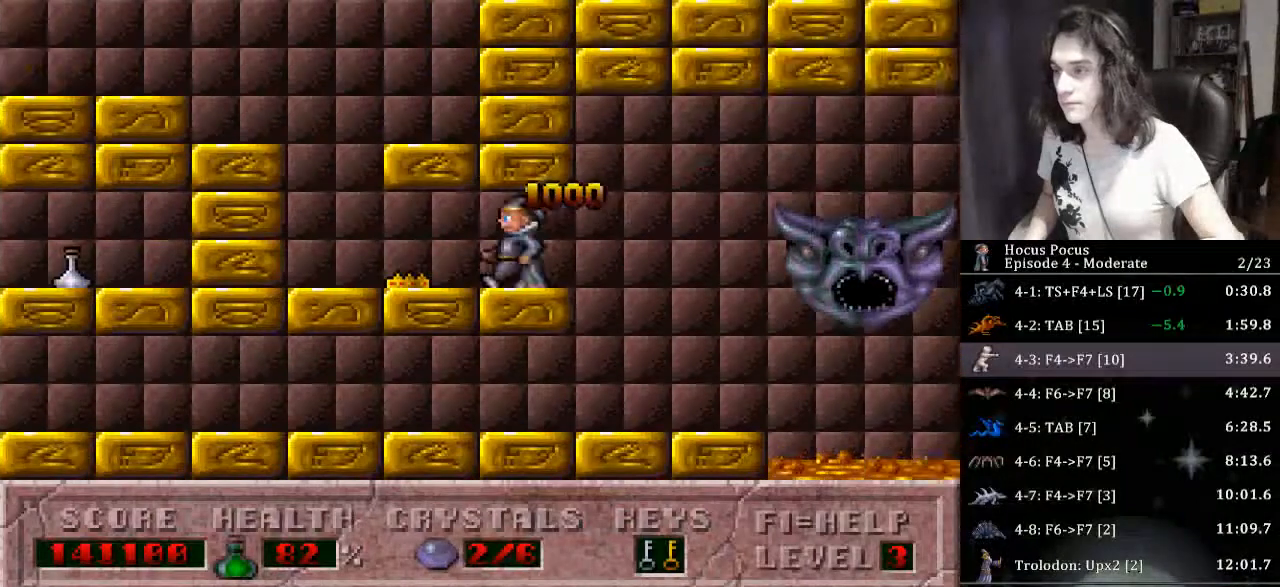
{"keys": ["ctrl", "left"], "events": [[300, "ctrl", "down"]]}
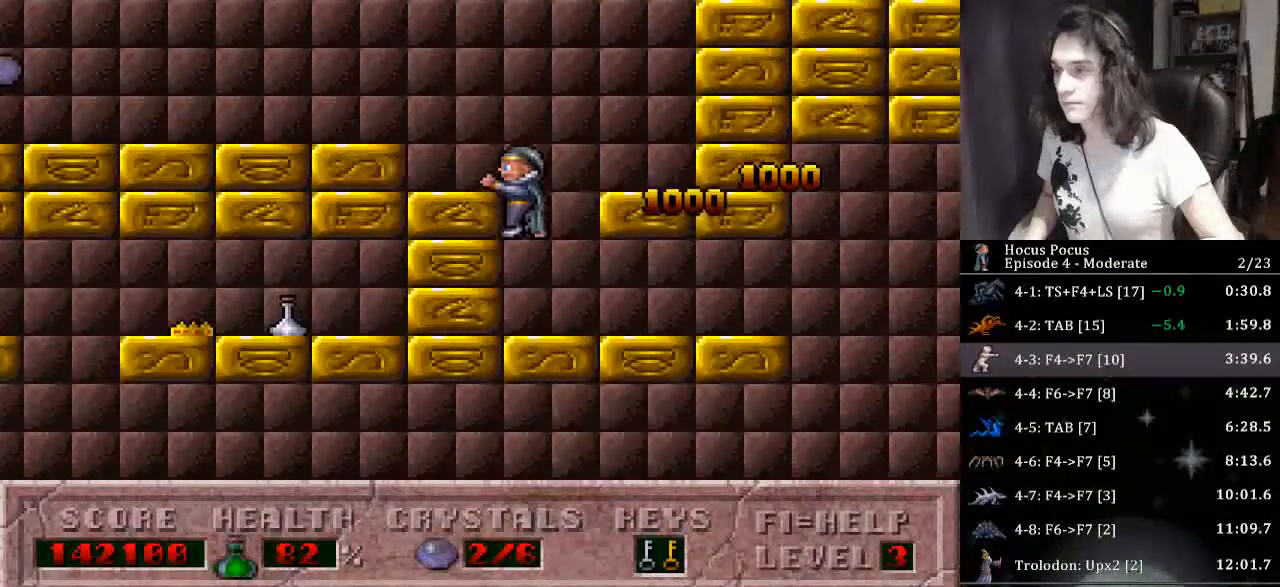
{"keys": ["left"], "events": [[267, "ctrl", "up"]]}
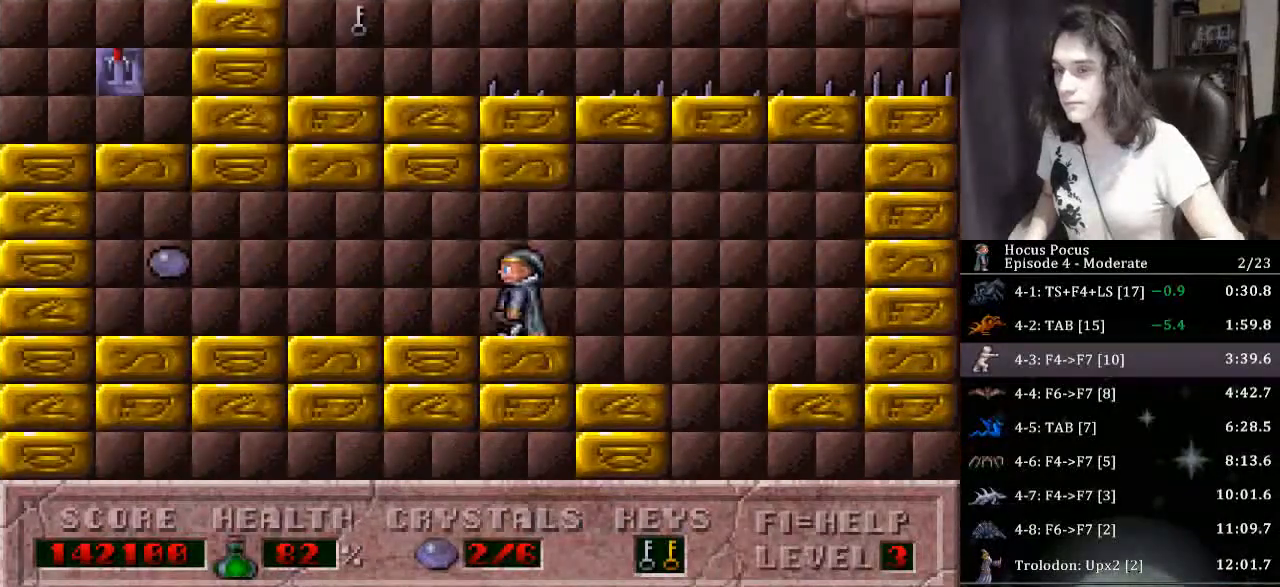
{"keys": ["left", "right"], "events": [[467, "right", "down"]]}
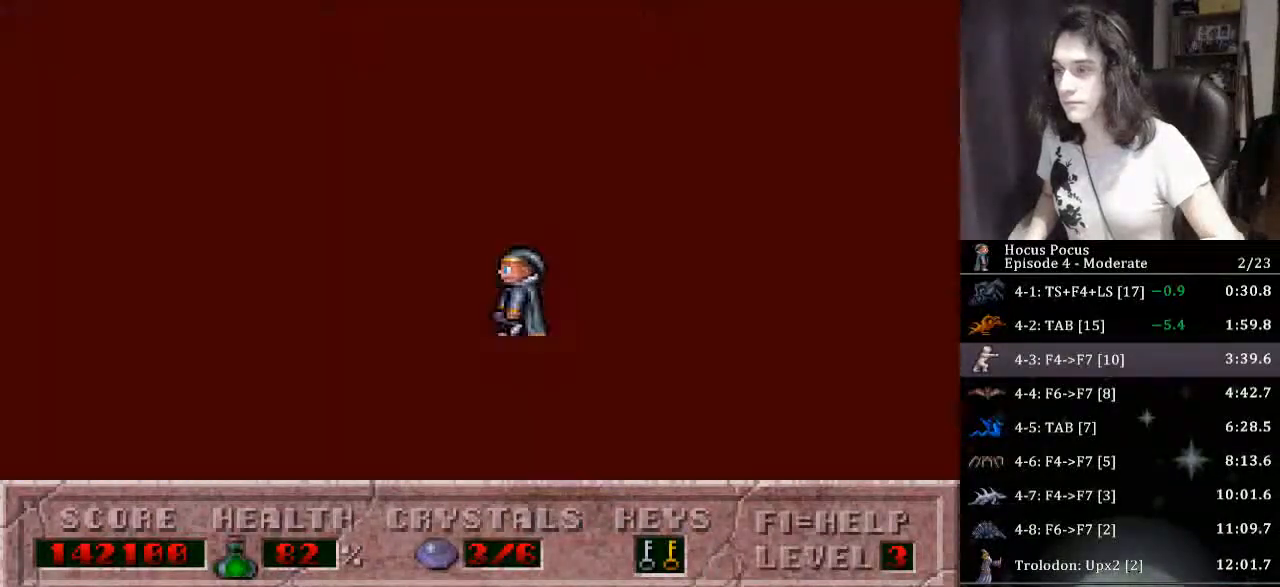
{"keys": ["right"], "events": [[33, "left", "up"]]}
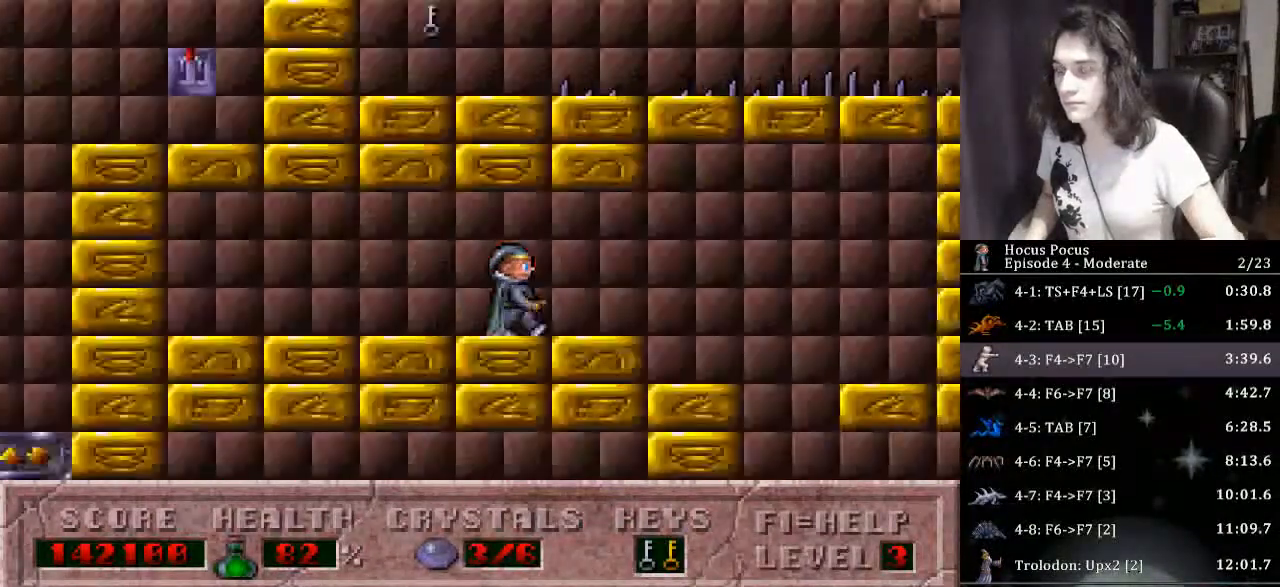
{"keys": ["right"], "events": []}
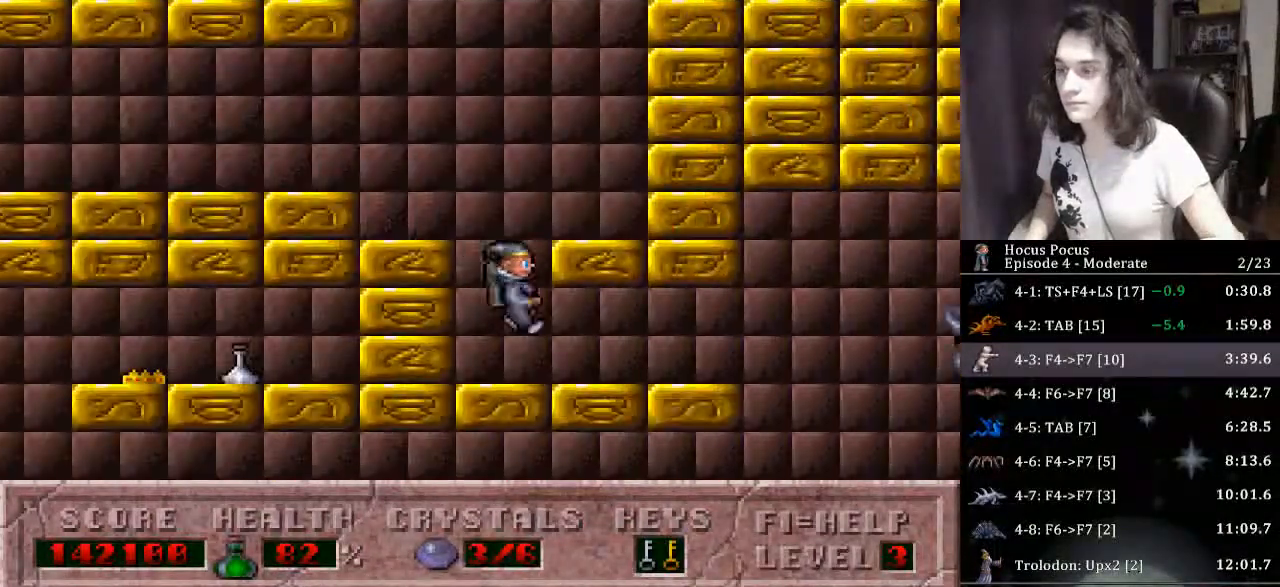
{"keys": ["left"], "events": [[467, "left", "down"], [500, "right", "up"]]}
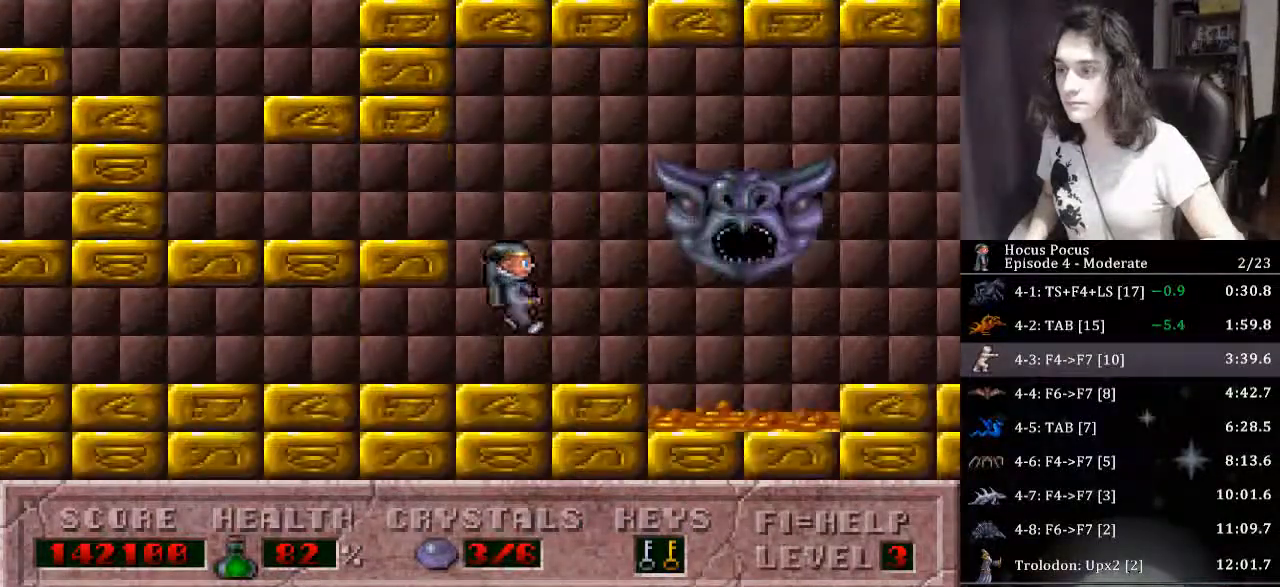
{"keys": ["left"], "events": []}
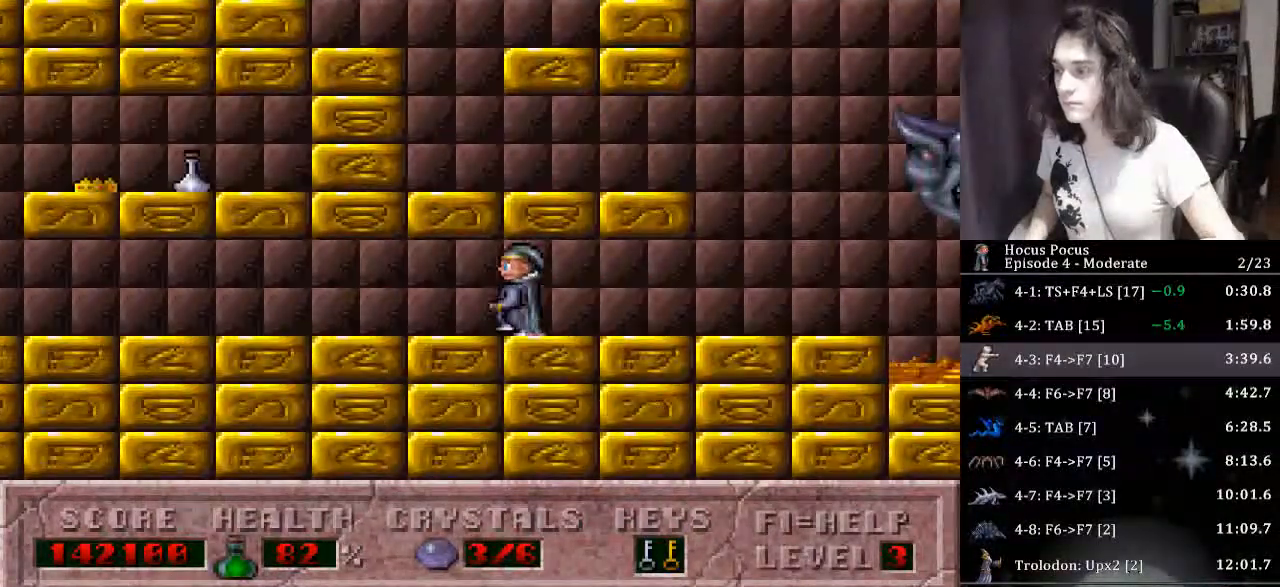
{"keys": ["left"], "events": []}
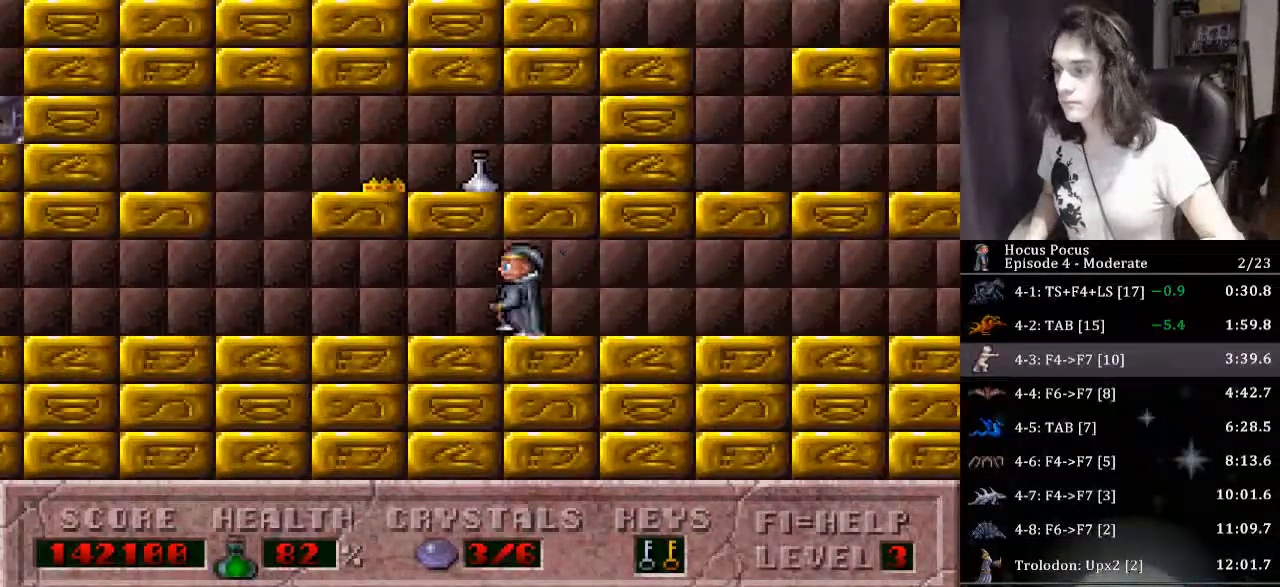
{"keys": ["left"], "events": []}
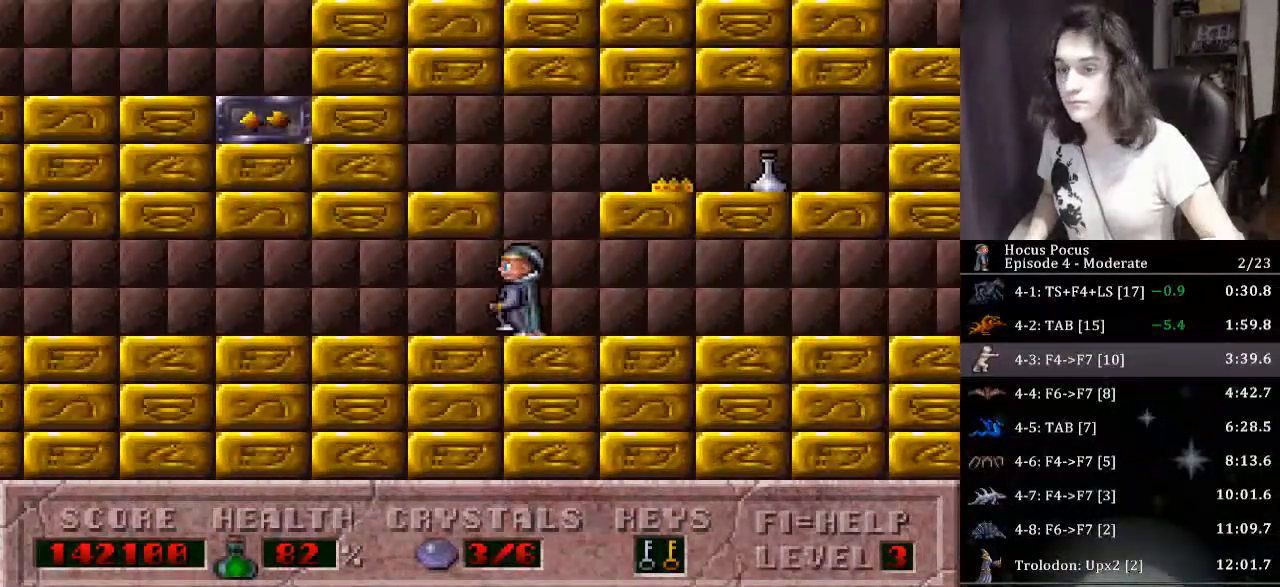
{"keys": ["left"], "events": []}
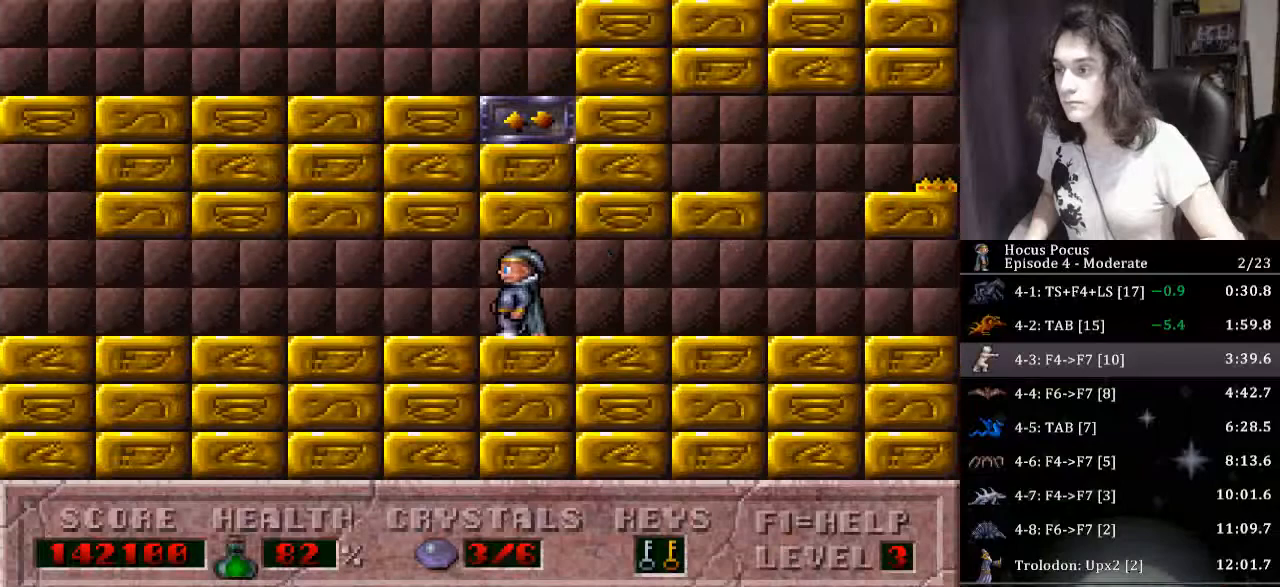
{"keys": ["left"], "events": []}
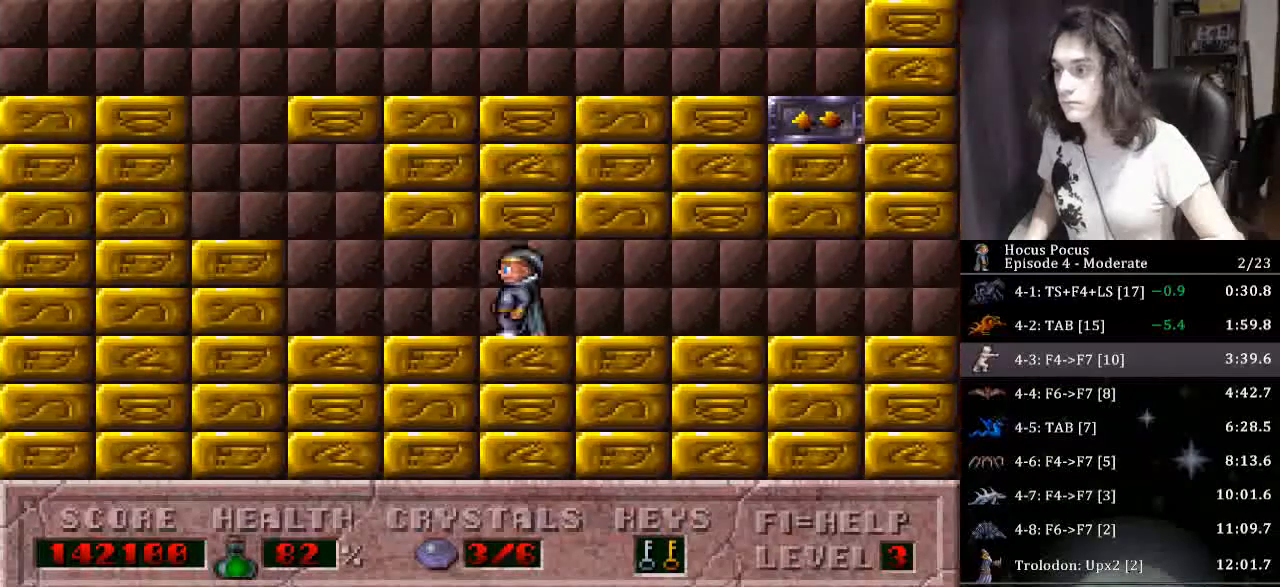
{"keys": ["left"], "events": [[367, "left", "up"], [433, "ctrl", "down"], [467, "left", "down"], [500, "ctrl", "up"]]}
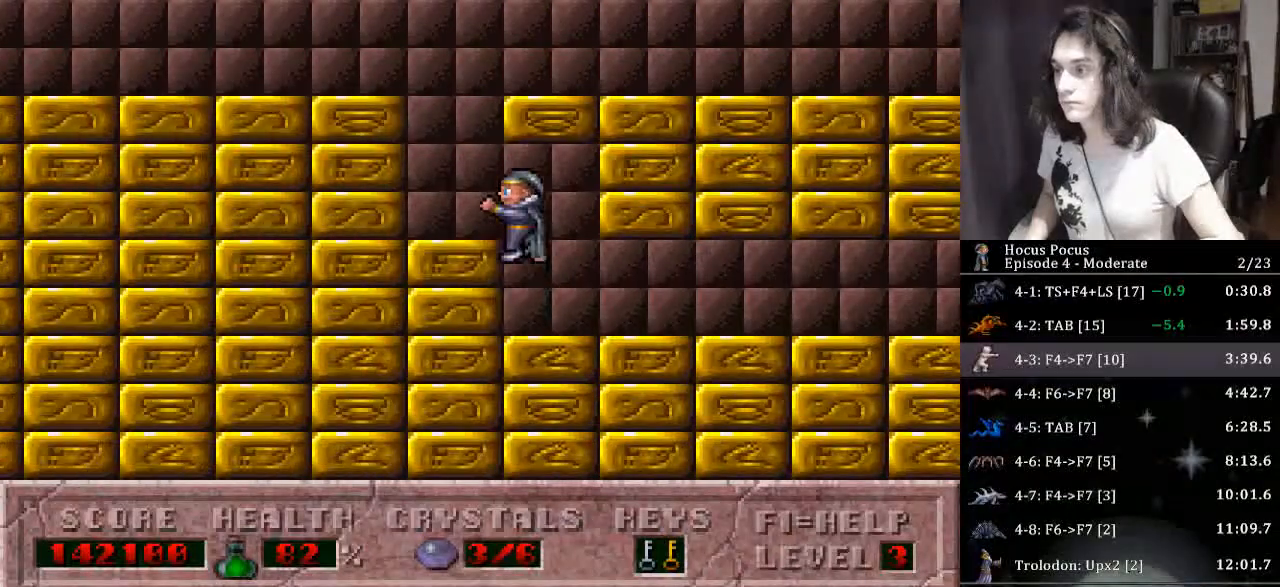
{"keys": [], "events": [[167, "ctrl", "down"], [167, "left", "up"], [233, "left", "down"], [300, "ctrl", "up"], [333, "left", "up"]]}
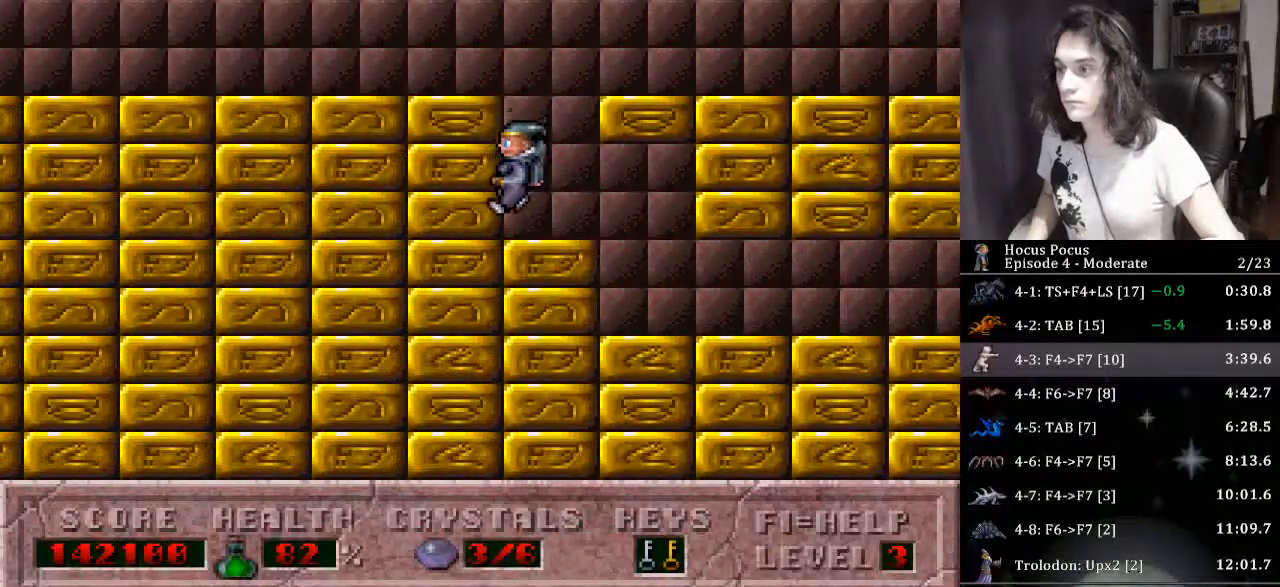
{"keys": ["right"], "events": [[33, "ctrl", "down"], [133, "right", "down"], [433, "ctrl", "up"]]}
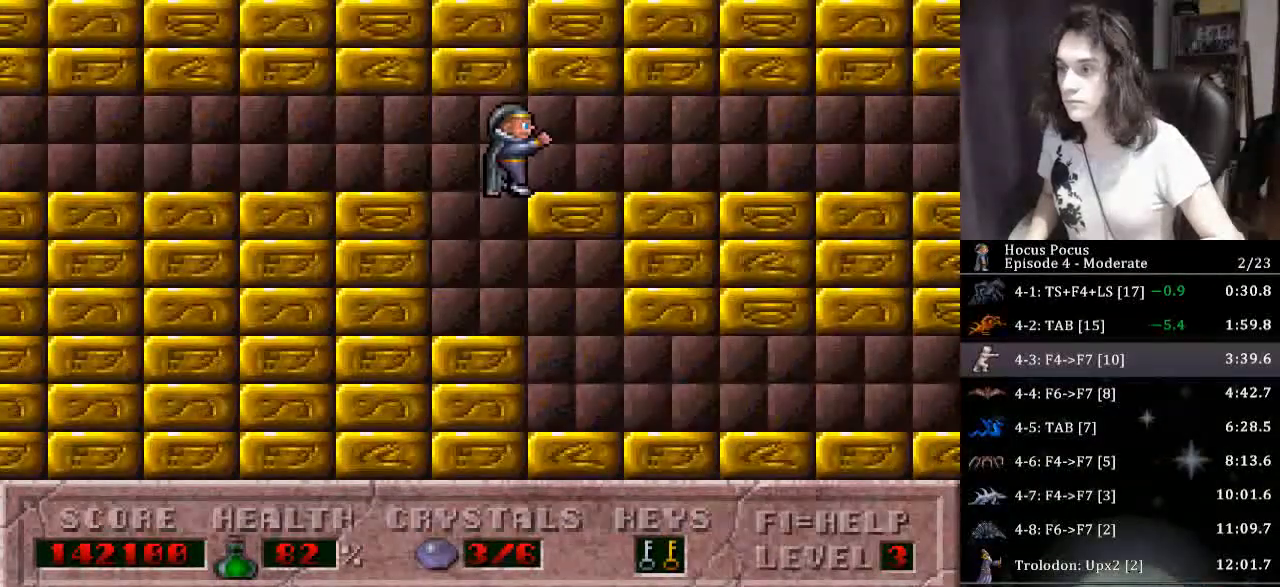
{"keys": ["right"], "events": []}
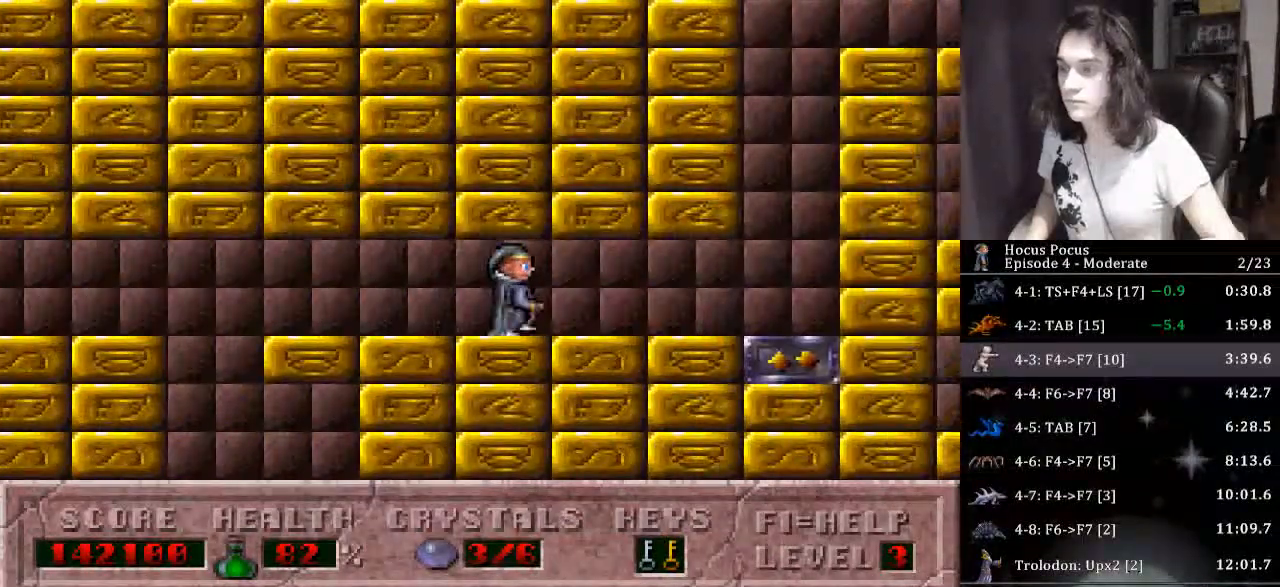
{"keys": ["up"], "events": [[367, "up", "down"], [467, "right", "up"]]}
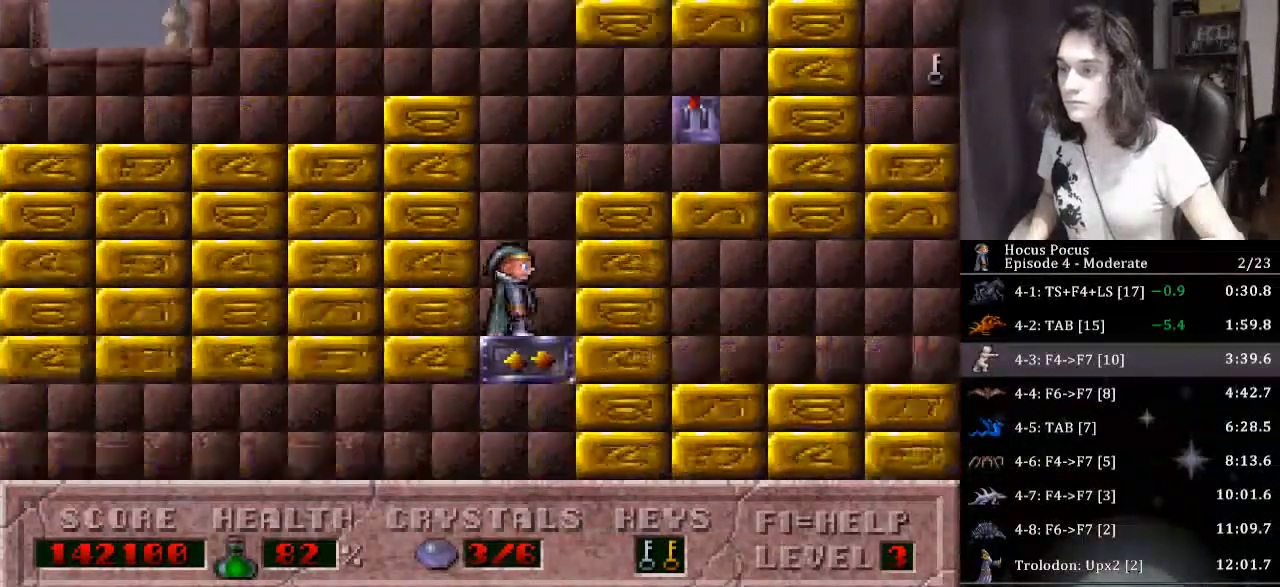
{"keys": ["left"], "events": [[33, "left", "down"], [500, "up", "up"]]}